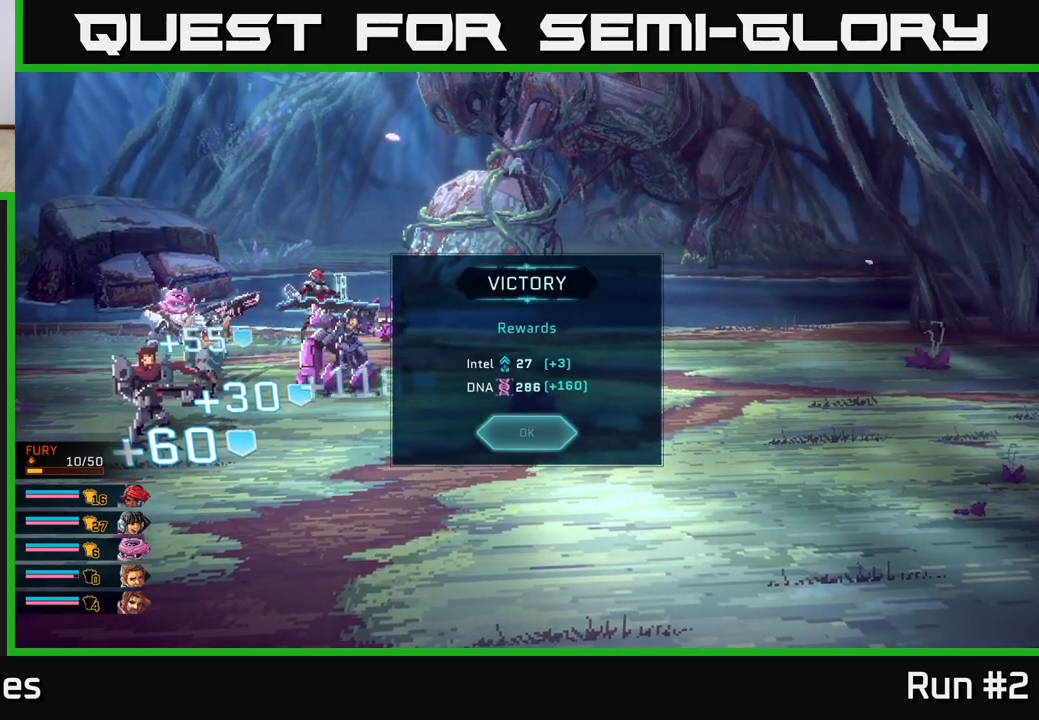
Gameplay with a controller (Xbox layout); each line is a JSON object with the inputs held at the frame after it. "events" lists button and stick changes between this image and that frame as [ms after this image, input, new state], when the widget could be followed in between.
{"buttons": [], "left_stick": "center", "right_stick": "center", "events": [[267, "A", "down"], [367, "A", "up"]]}
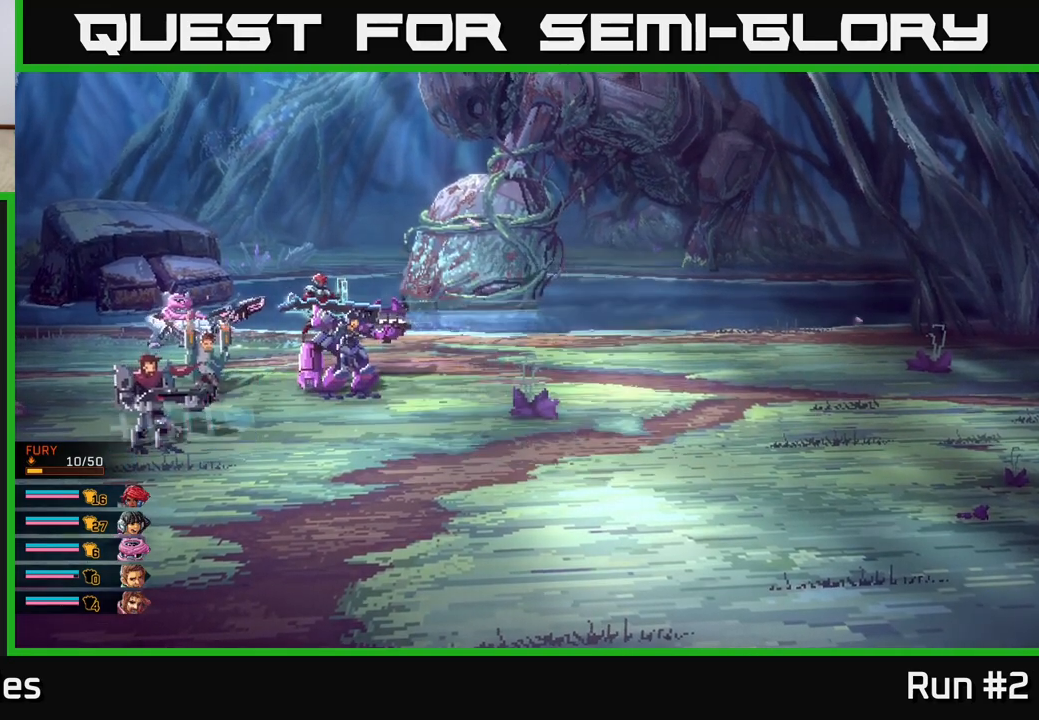
{"buttons": [], "left_stick": "center", "right_stick": "center", "events": []}
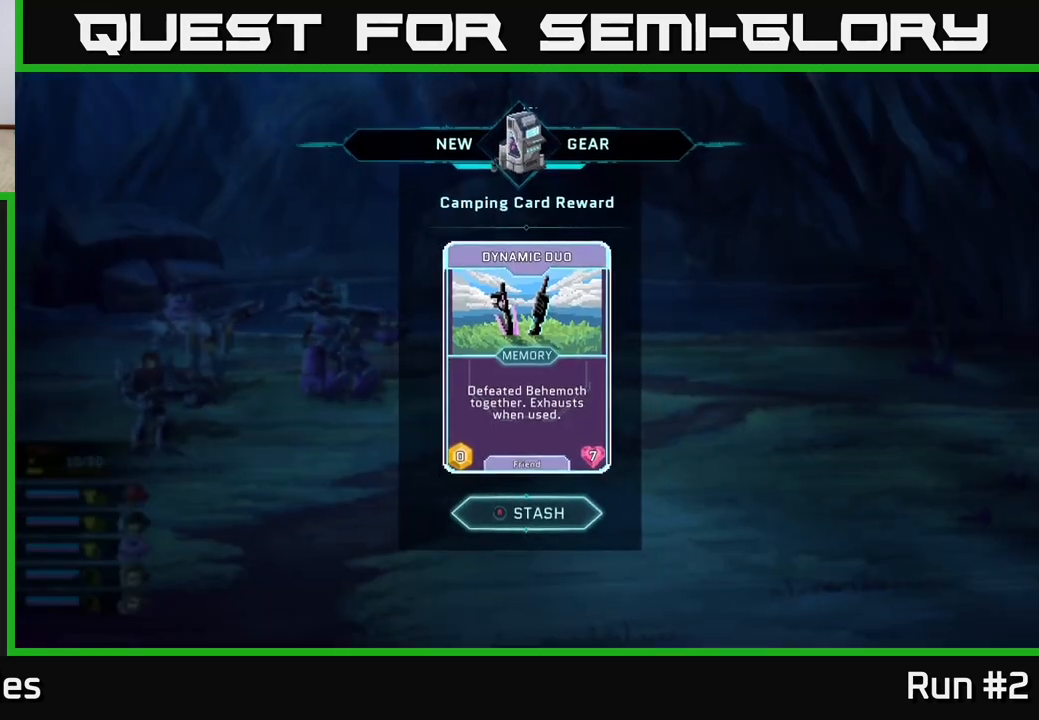
{"buttons": [], "left_stick": "center", "right_stick": "center", "events": []}
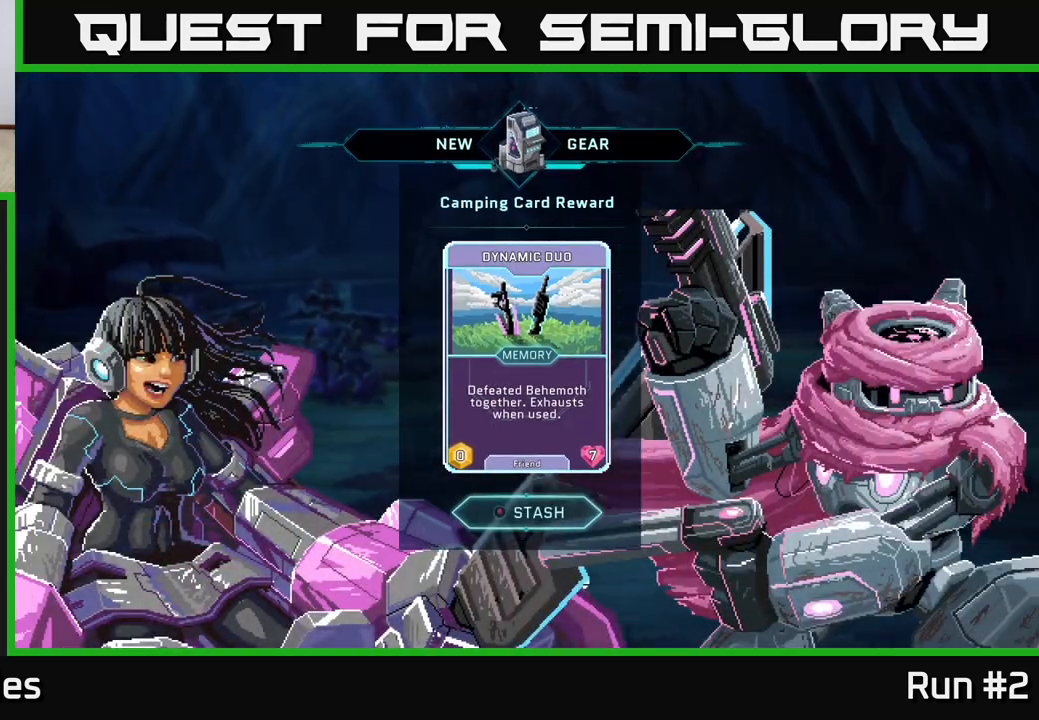
{"buttons": [], "left_stick": "center", "right_stick": "center", "events": []}
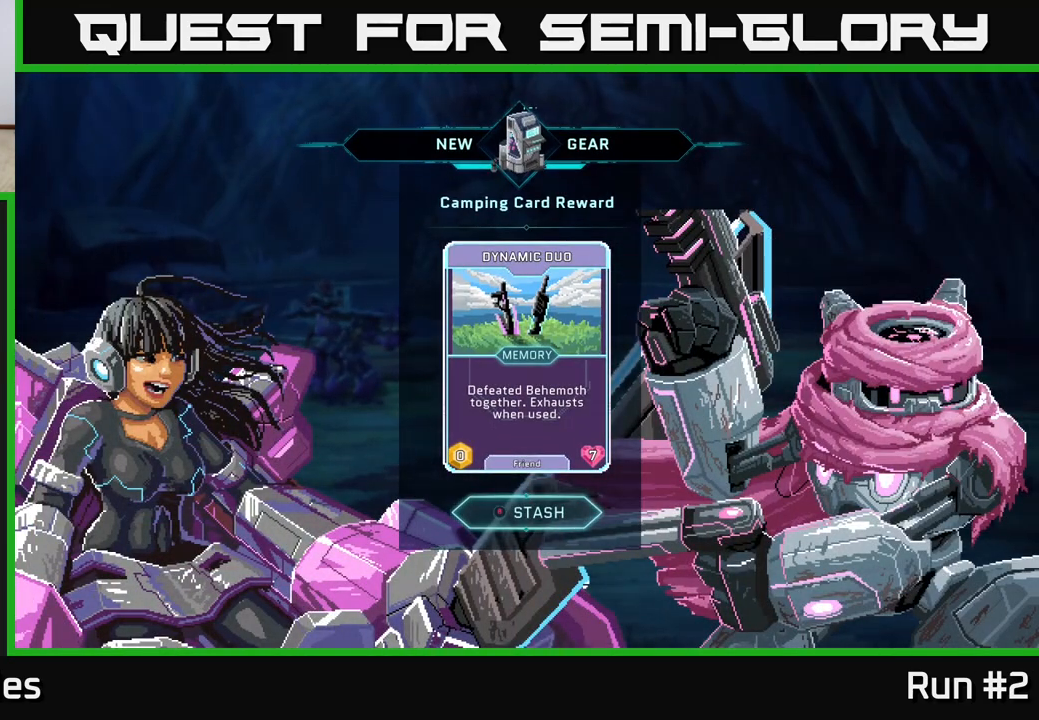
{"buttons": [], "left_stick": "center", "right_stick": "center", "events": []}
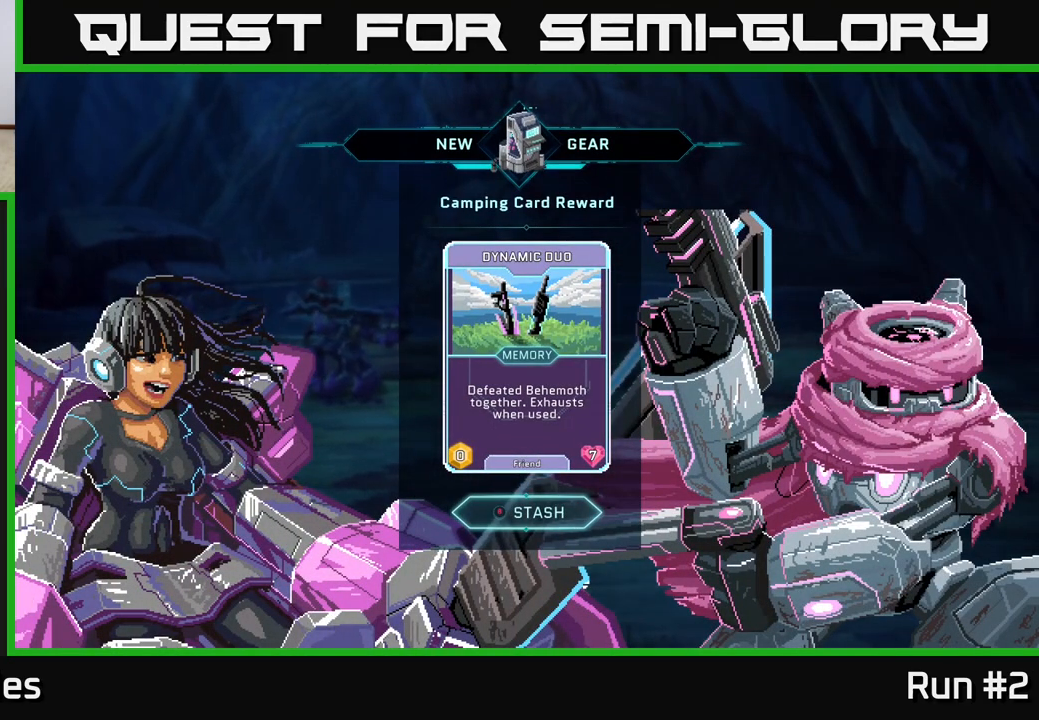
{"buttons": [], "left_stick": "center", "right_stick": "center", "events": []}
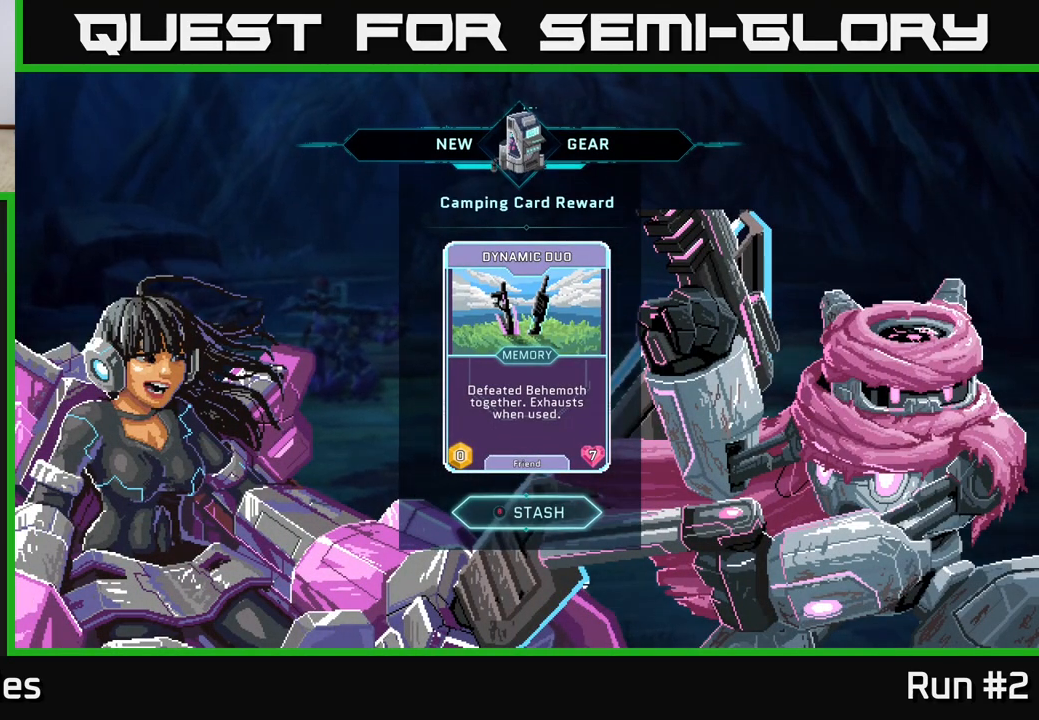
{"buttons": [], "left_stick": "center", "right_stick": "center", "events": [[233, "B", "down"], [350, "B", "up"]]}